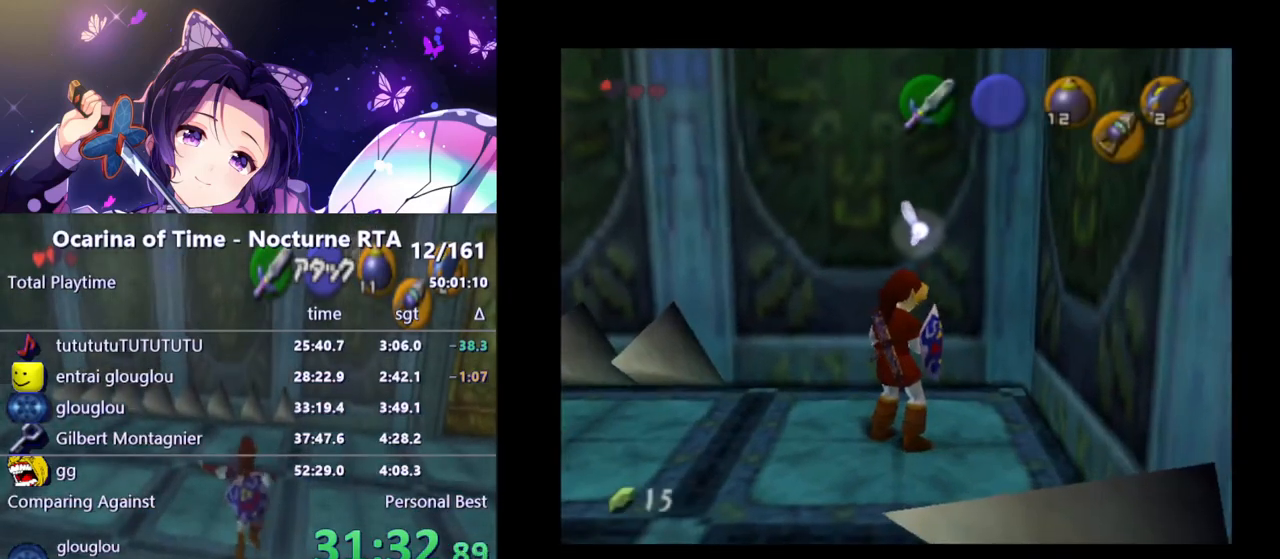
Gameplay with a controller (Nintendo layout); each line is a JSON object with the inputs held at the frame after it. "events" lists button and stick changes between this image and that frame as [ms after this image, input, new state], when the widget could be followed in between. Not read: L3 R3.
{"buttons": [], "left_stick": "up", "right_stick": "center", "events": [[83, "left_stick", "down-left"], [200, "L1", "down"], [217, "left_stick", "center"], [350, "L1", "up"], [500, "left_stick", "up"]]}
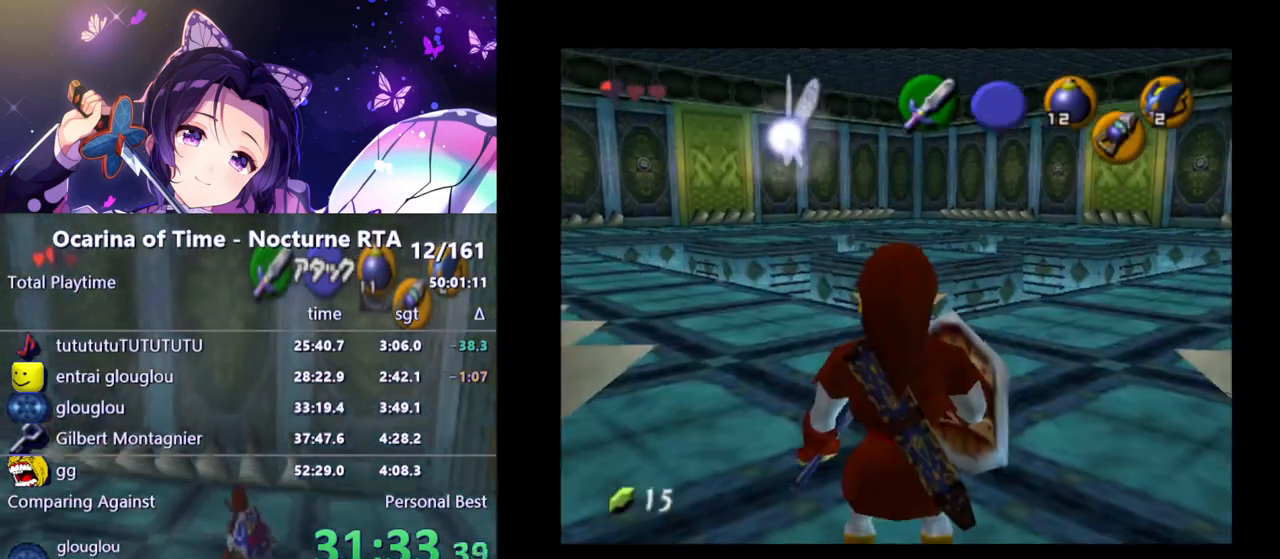
{"buttons": [], "left_stick": "up-right", "right_stick": "center", "events": [[300, "left_stick", "up-right"]]}
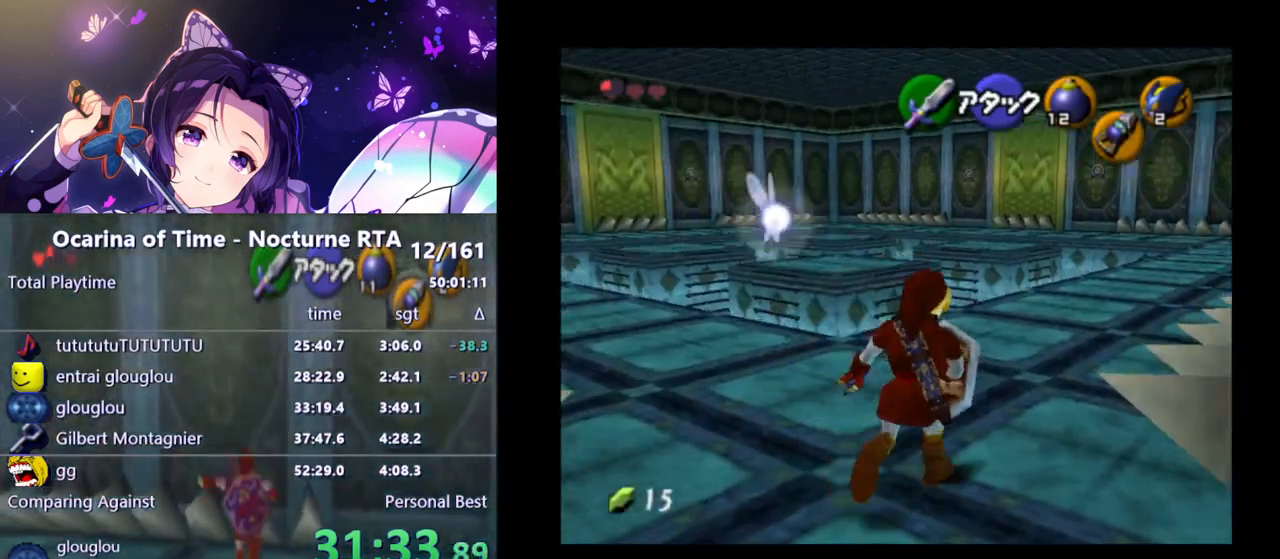
{"buttons": [], "left_stick": "up-right", "right_stick": "center", "events": [[100, "left_stick", "up"], [367, "left_stick", "up-right"]]}
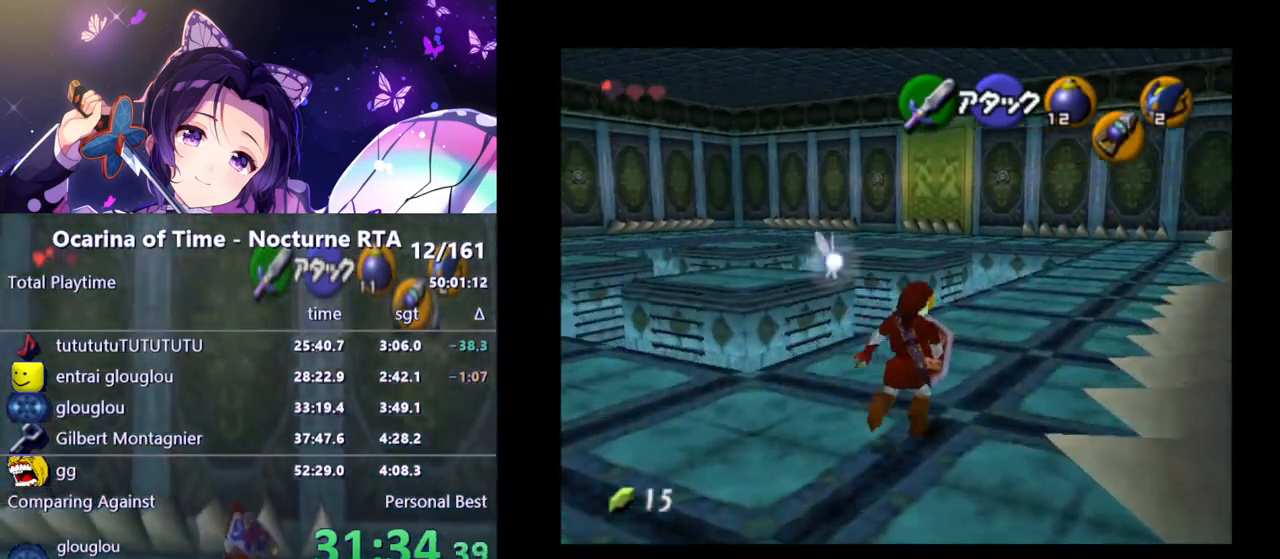
{"buttons": ["A"], "left_stick": "up", "right_stick": "center", "events": [[183, "left_stick", "up"], [417, "A", "down"]]}
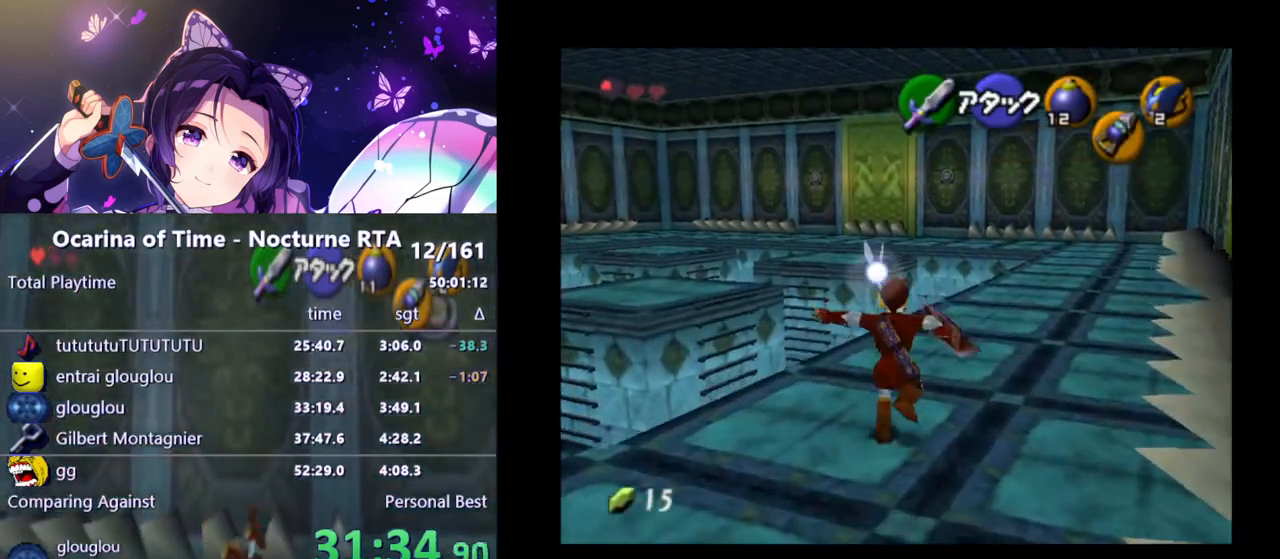
{"buttons": [], "left_stick": "up", "right_stick": "center", "events": [[50, "A", "up"]]}
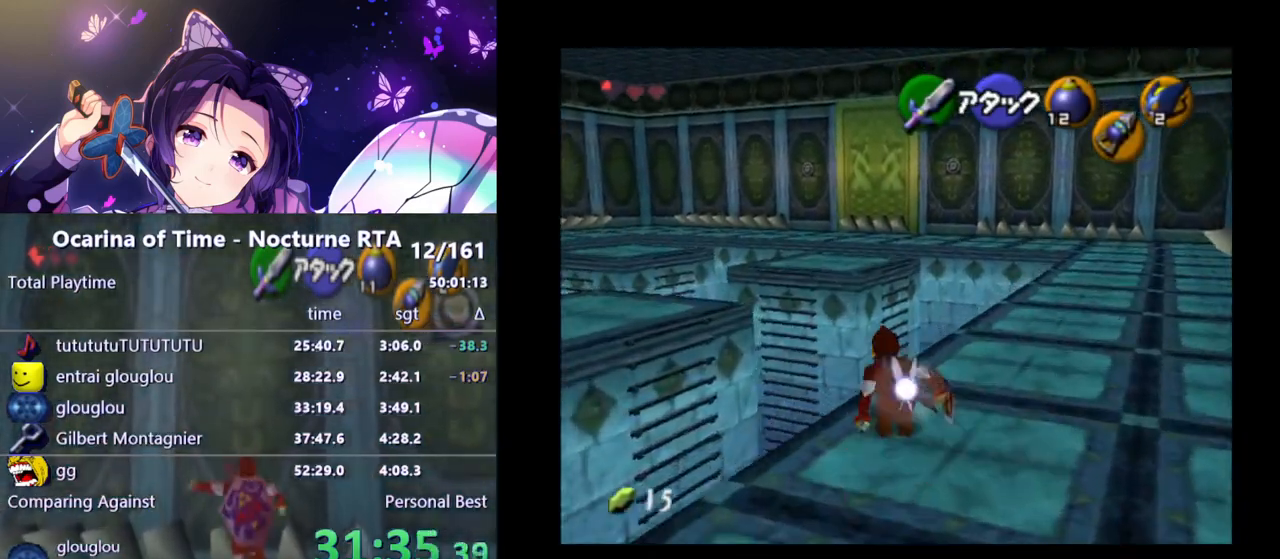
{"buttons": [], "left_stick": "up", "right_stick": "center", "events": [[133, "A", "down"], [233, "A", "up"]]}
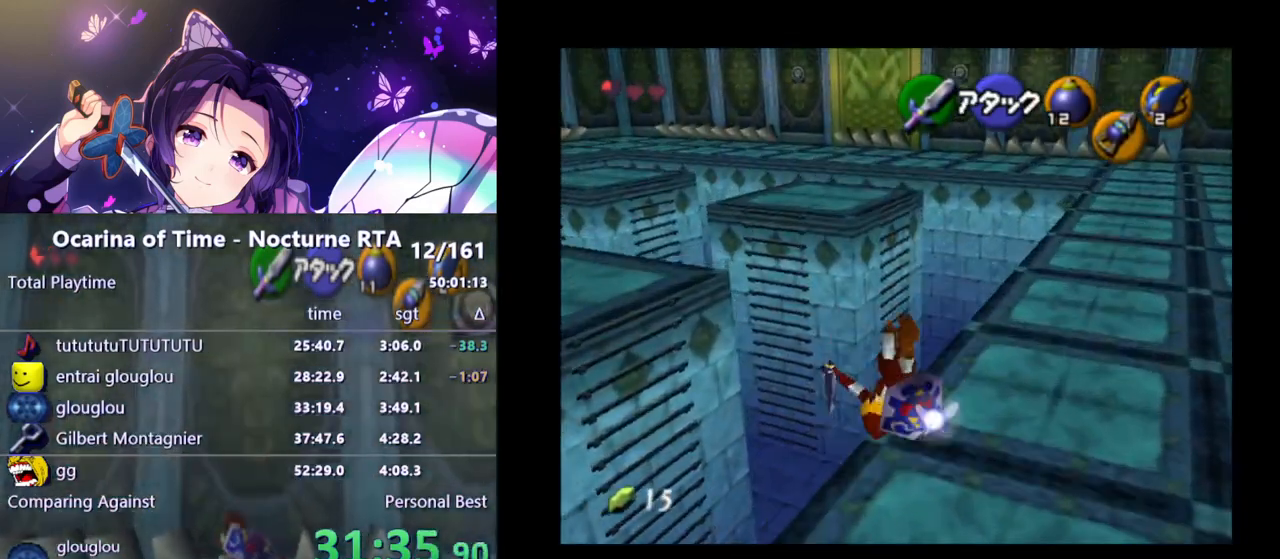
{"buttons": [], "left_stick": "up", "right_stick": "center", "events": []}
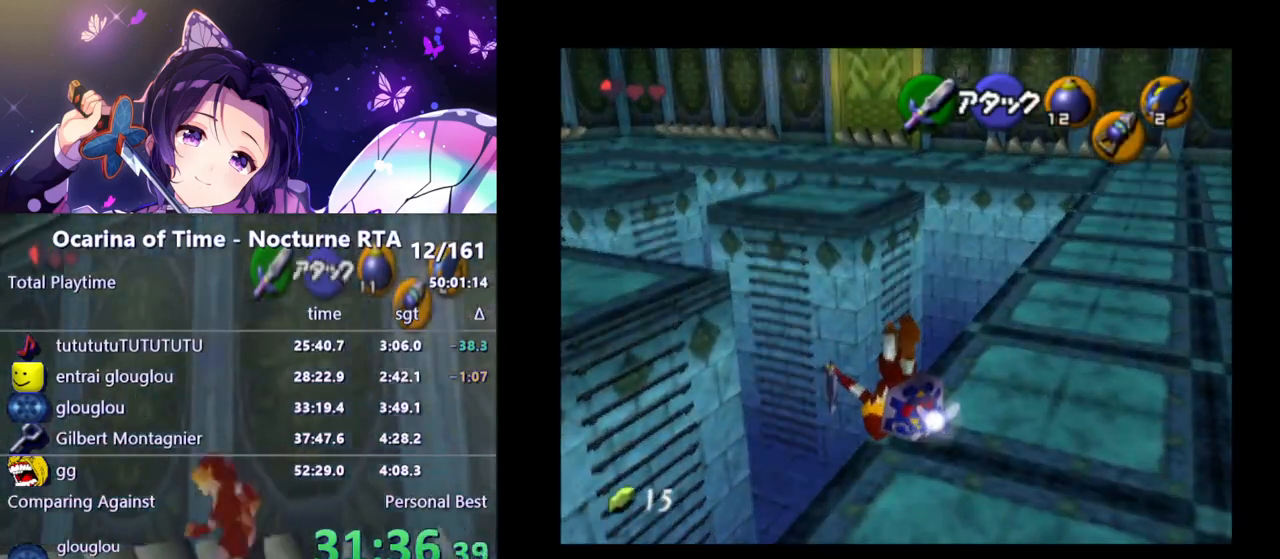
{"buttons": [], "left_stick": "center", "right_stick": "center", "events": [[417, "left_stick", "center"]]}
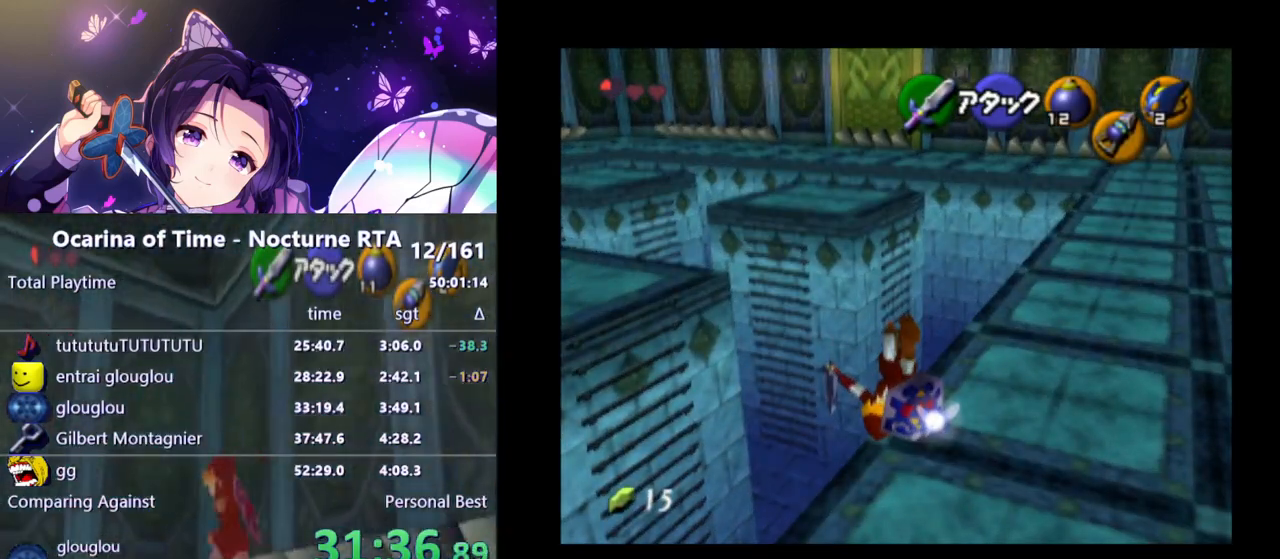
{"buttons": [], "left_stick": "center", "right_stick": "center", "events": []}
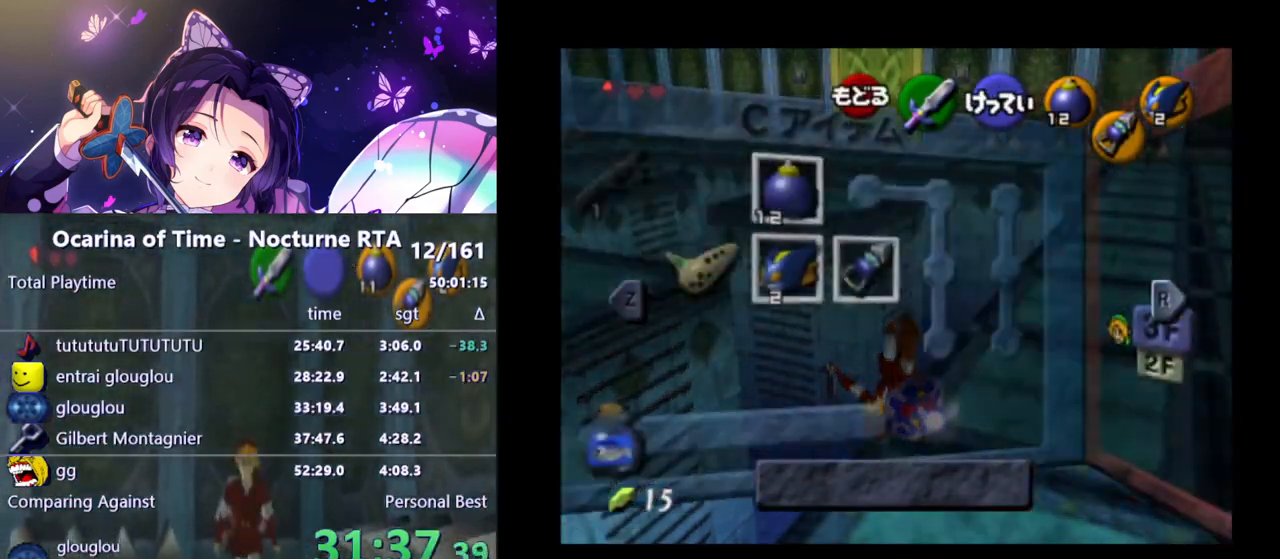
{"buttons": [], "left_stick": "center", "right_stick": "center", "events": [[250, "left_stick", "down"], [367, "Z", "down"], [400, "left_stick", "center"], [450, "Z", "up"]]}
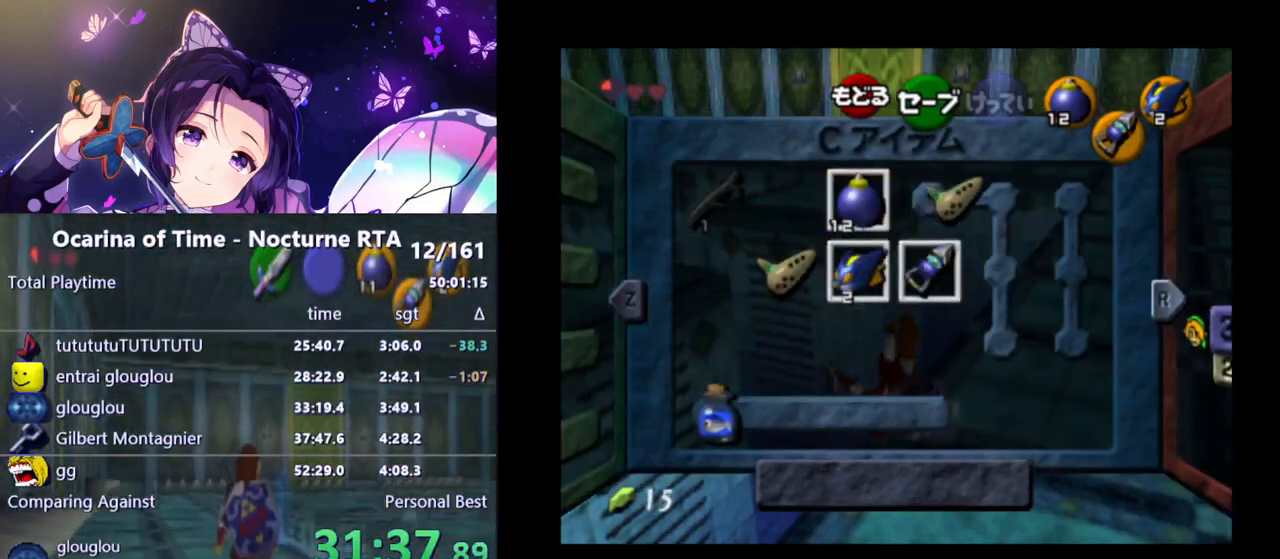
{"buttons": [], "left_stick": "center", "right_stick": "center", "events": [[267, "X", "down"], [267, "left_stick", "left"], [383, "X", "up"], [400, "left_stick", "center"]]}
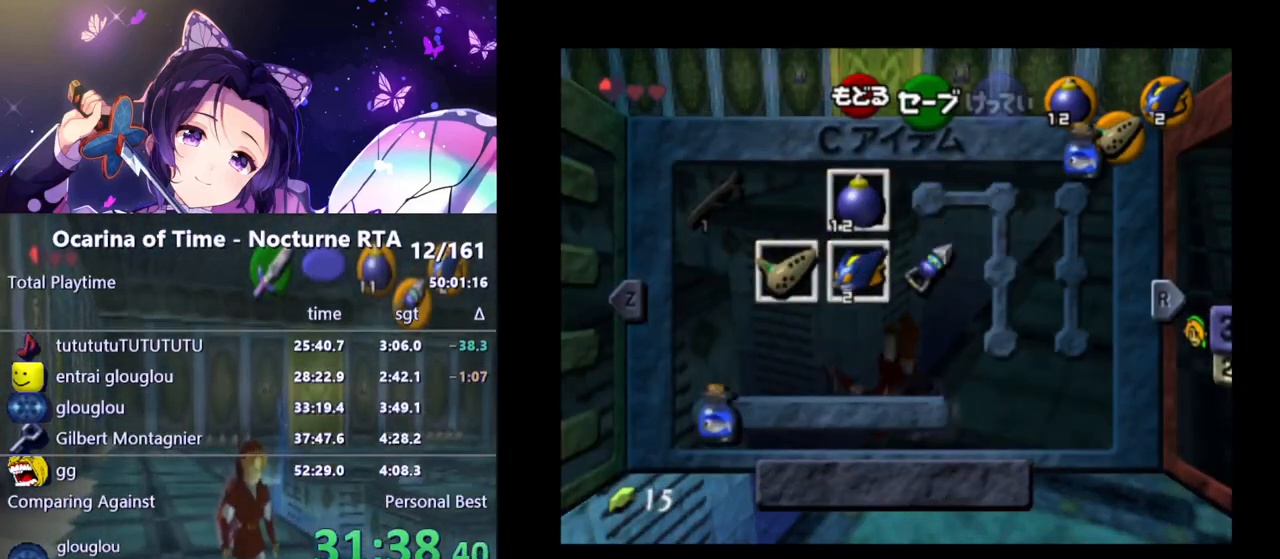
{"buttons": [], "left_stick": "up", "right_stick": "center", "events": [[300, "left_stick", "up"]]}
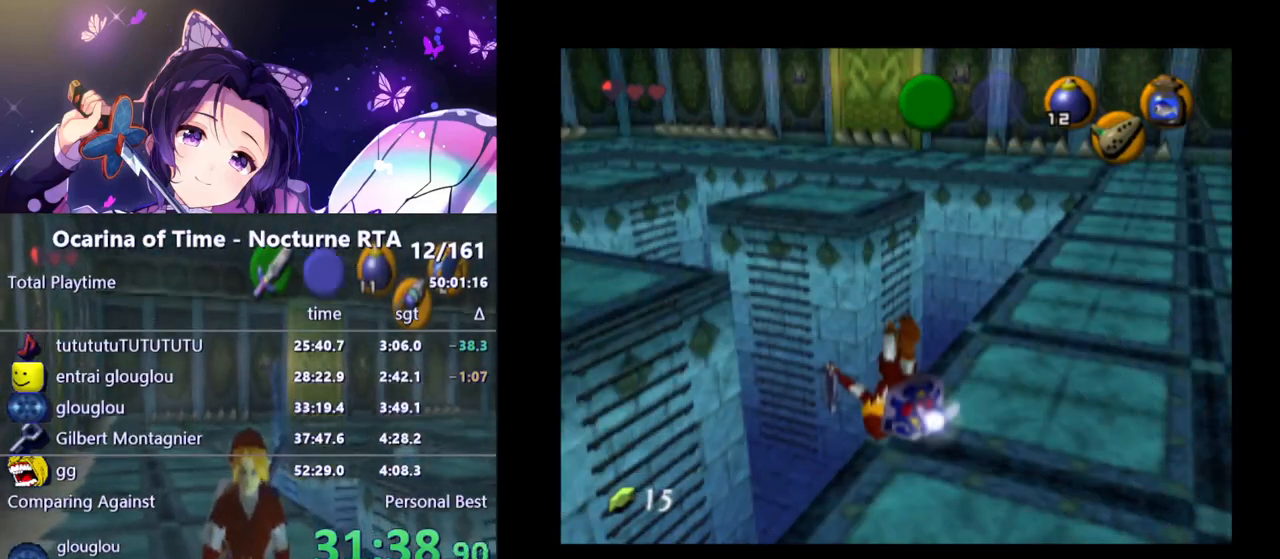
{"buttons": [], "left_stick": "up", "right_stick": "center", "events": []}
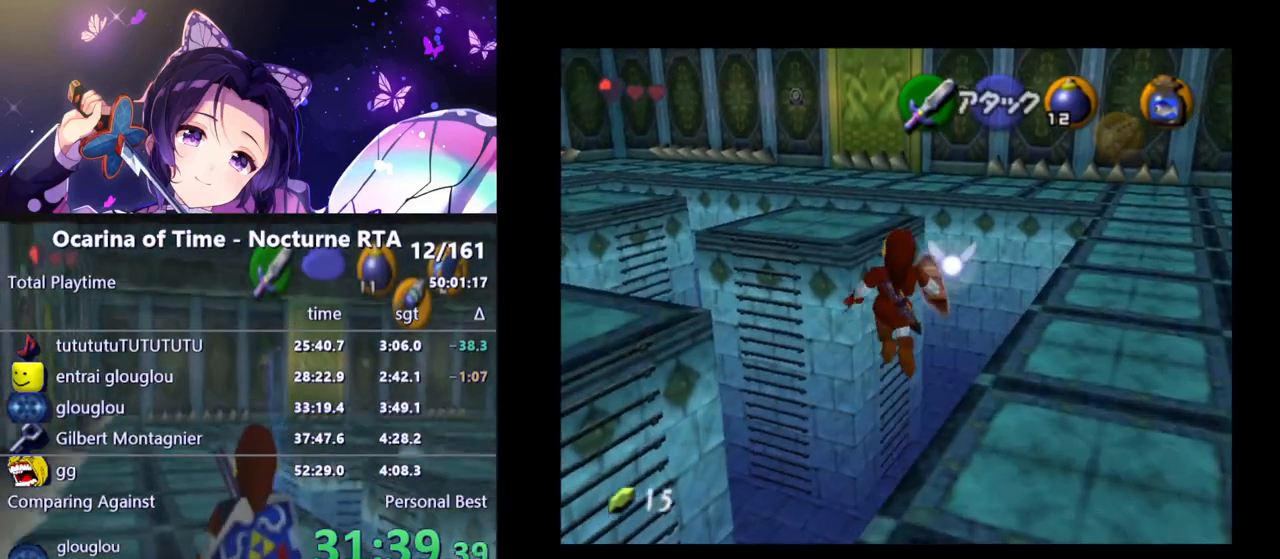
{"buttons": [], "left_stick": "right", "right_stick": "center", "events": [[150, "left_stick", "up-right"], [383, "left_stick", "right"]]}
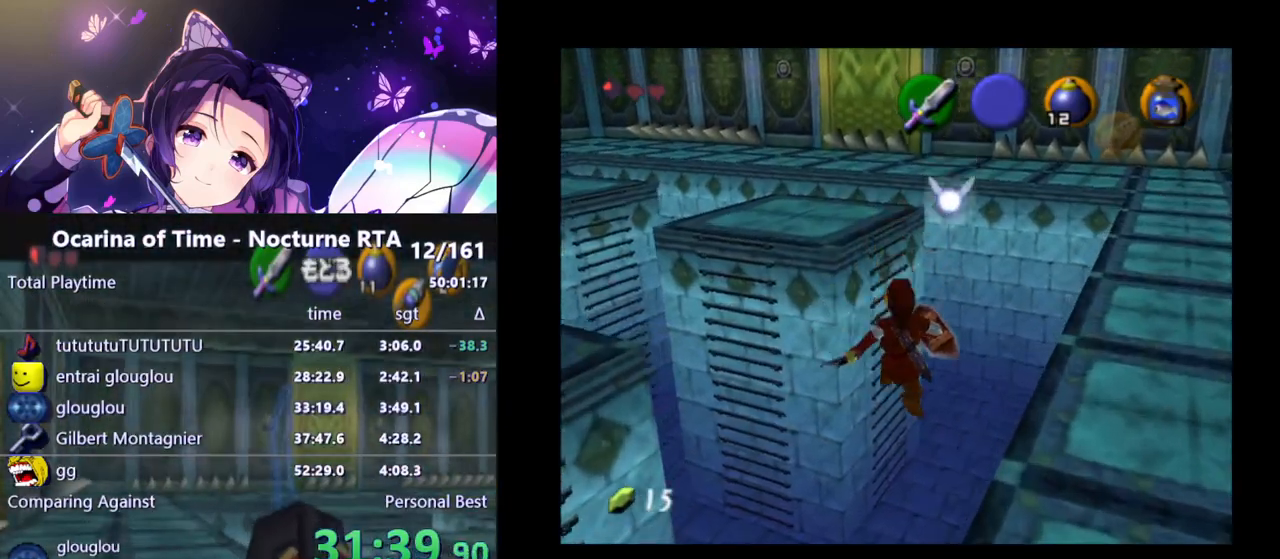
{"buttons": [], "left_stick": "center", "right_stick": "center", "events": [[67, "left_stick", "down"], [250, "left_stick", "center"]]}
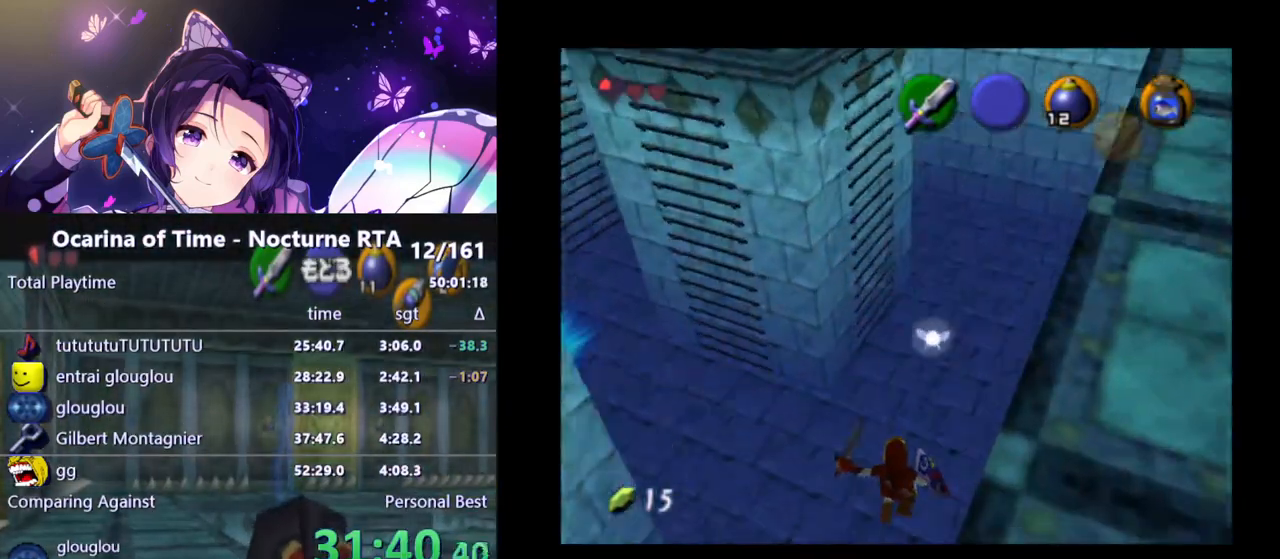
{"buttons": ["X"], "left_stick": "center", "right_stick": "center", "events": [[83, "X", "down"], [133, "X", "up"], [217, "X", "down"], [267, "X", "up"], [317, "X", "down"], [383, "X", "up"], [417, "X", "down"], [450, "X", "up"], [500, "X", "down"]]}
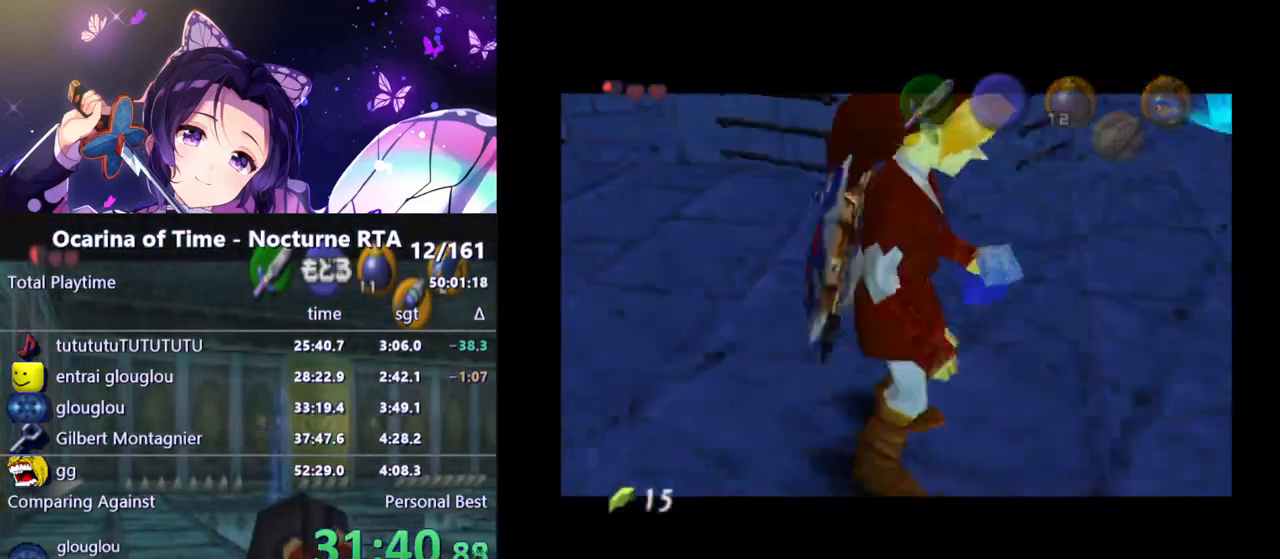
{"buttons": [], "left_stick": "center", "right_stick": "center", "events": [[67, "X", "up"]]}
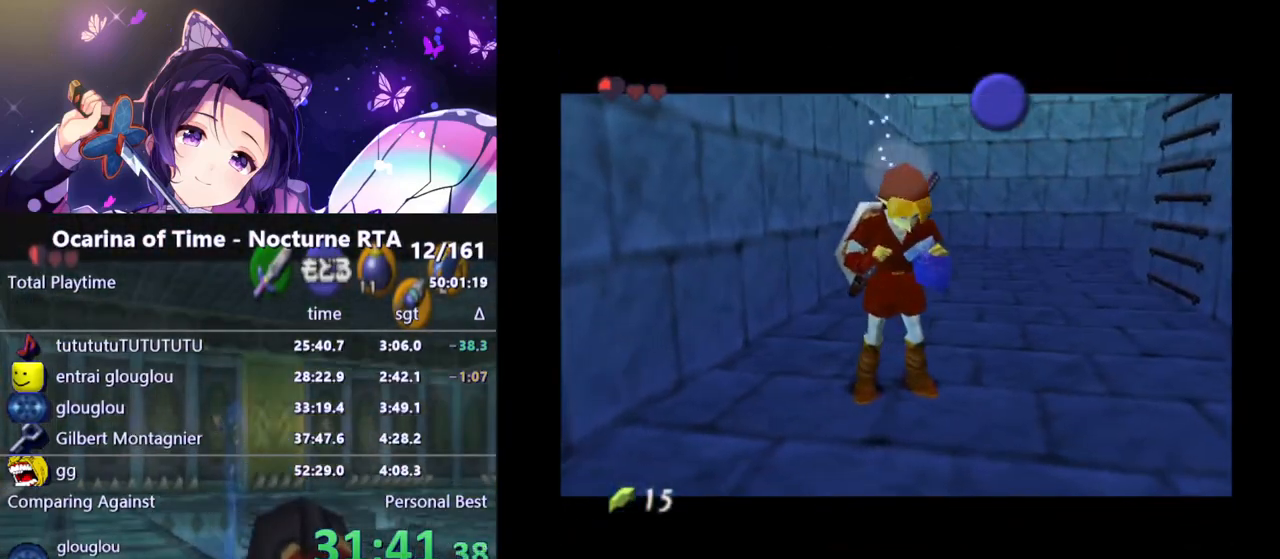
{"buttons": [], "left_stick": "center", "right_stick": "center", "events": []}
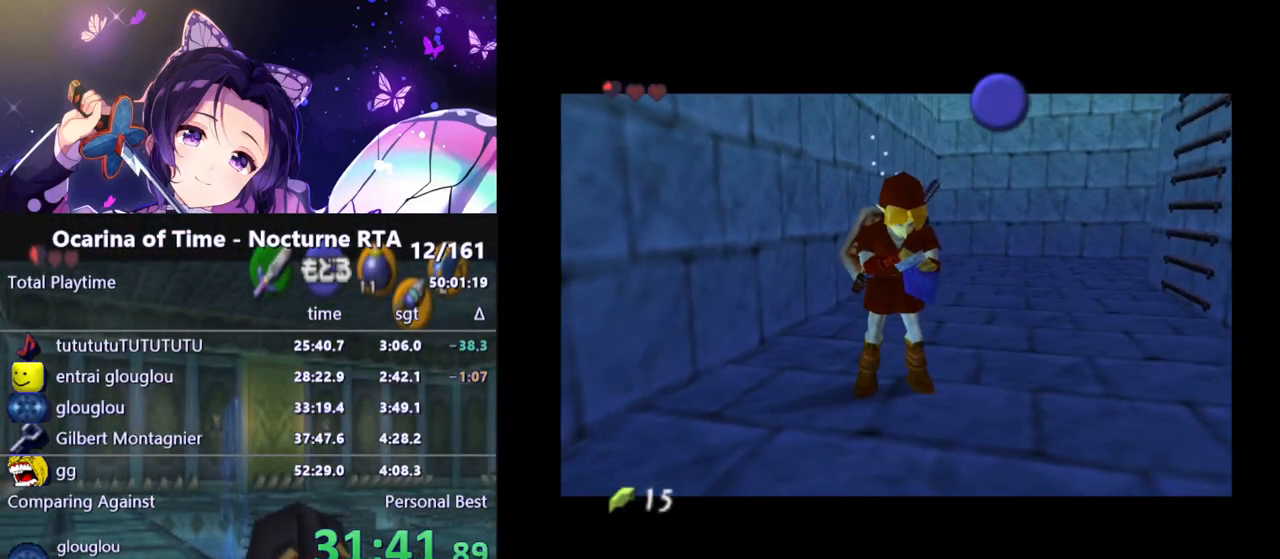
{"buttons": [], "left_stick": "center", "right_stick": "center", "events": []}
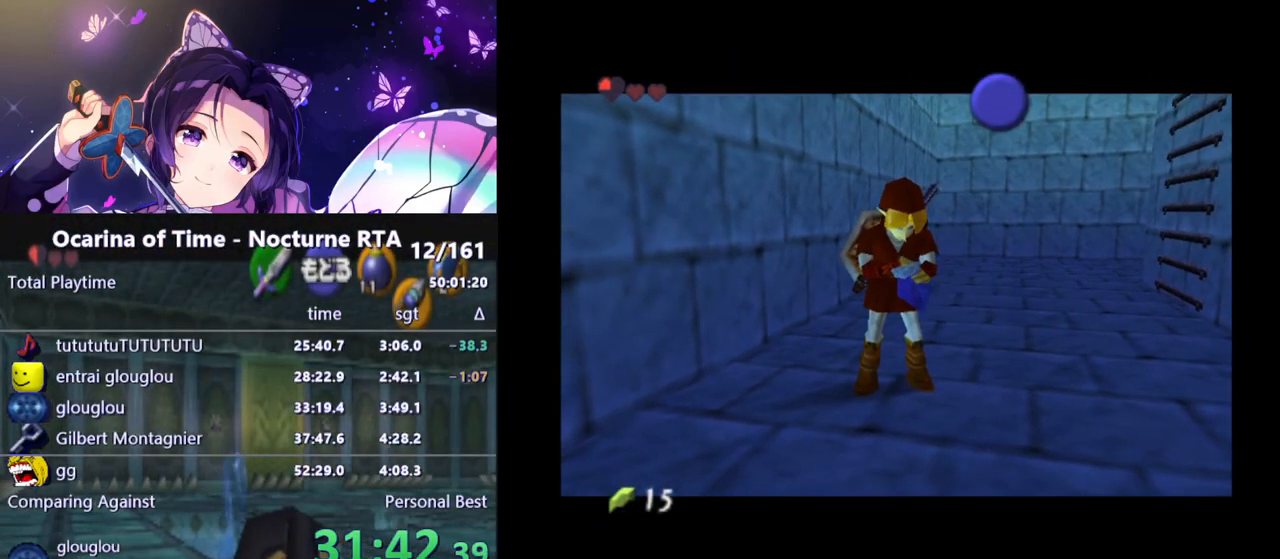
{"buttons": [], "left_stick": "center", "right_stick": "center", "events": []}
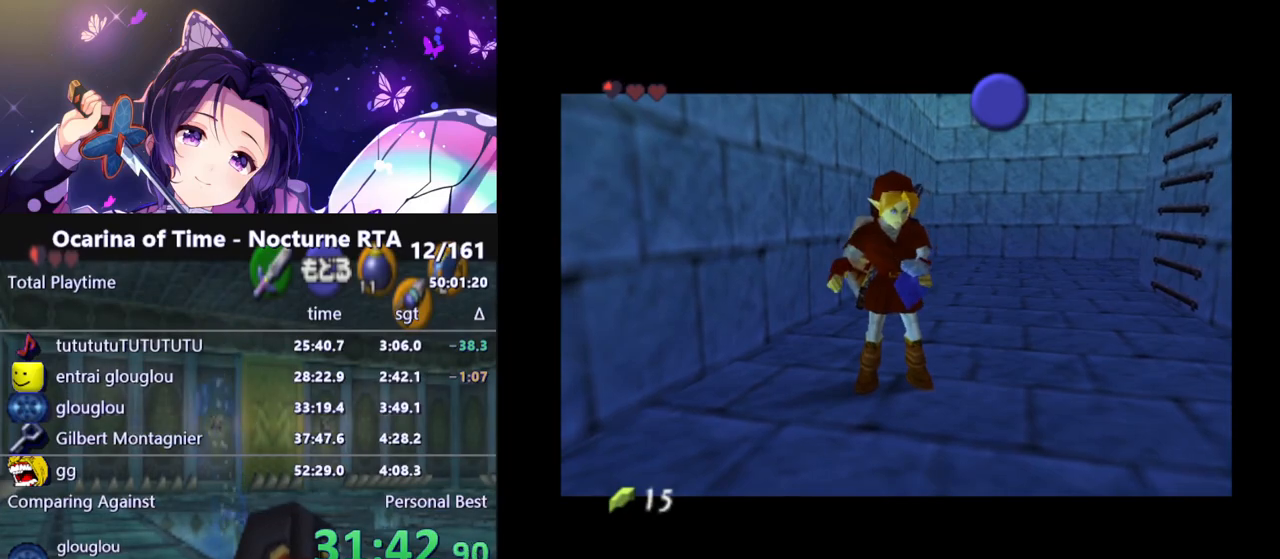
{"buttons": [], "left_stick": "center", "right_stick": "center", "events": []}
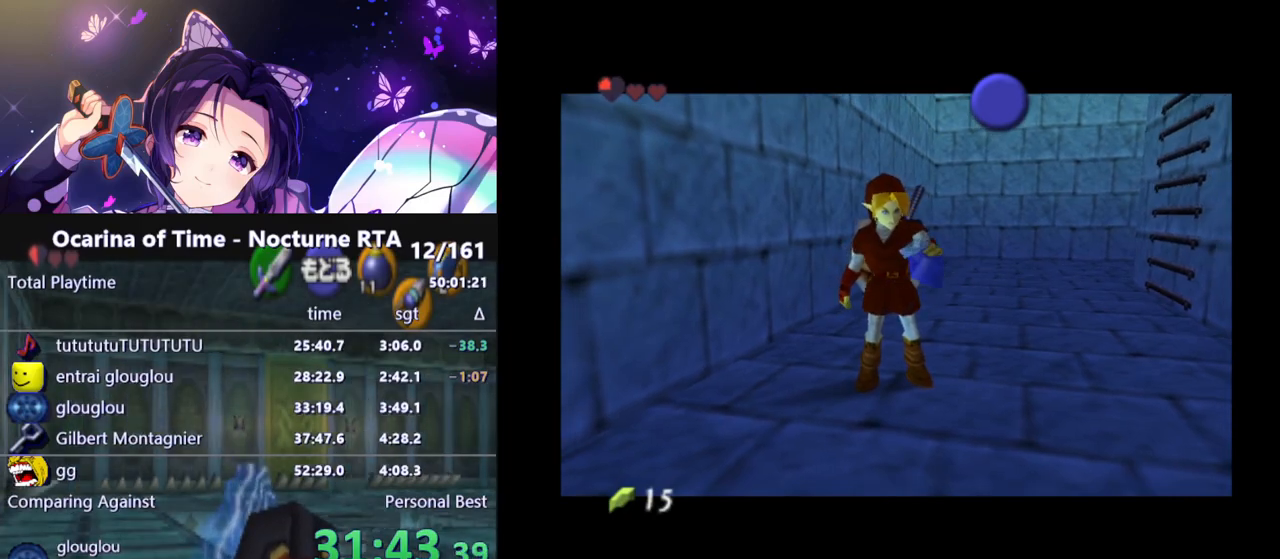
{"buttons": [], "left_stick": "center", "right_stick": "center", "events": []}
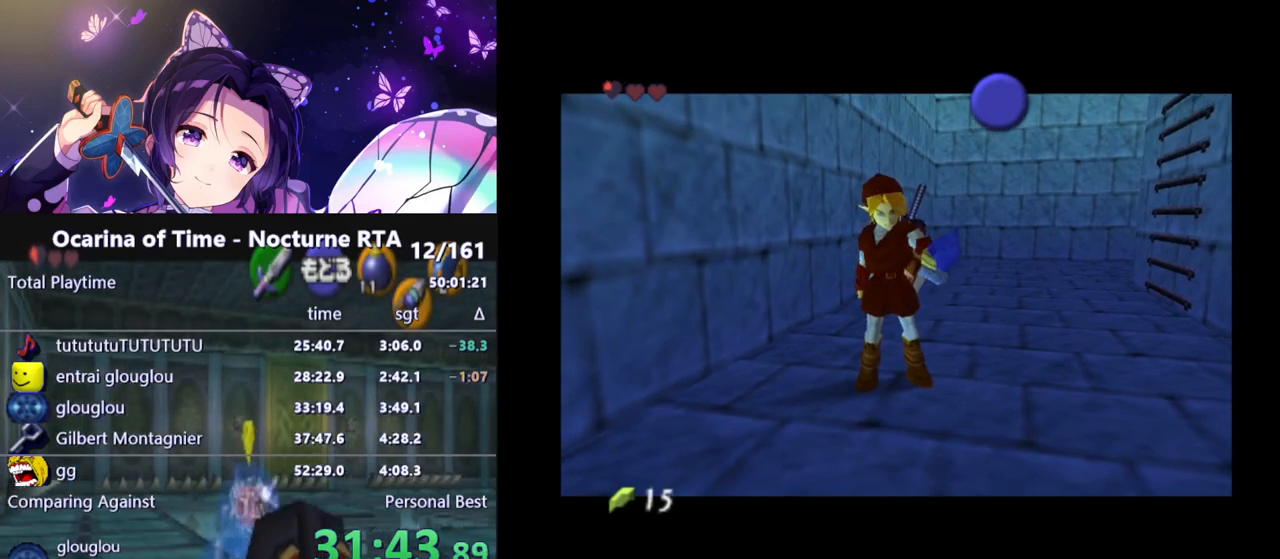
{"buttons": [], "left_stick": "center", "right_stick": "center", "events": []}
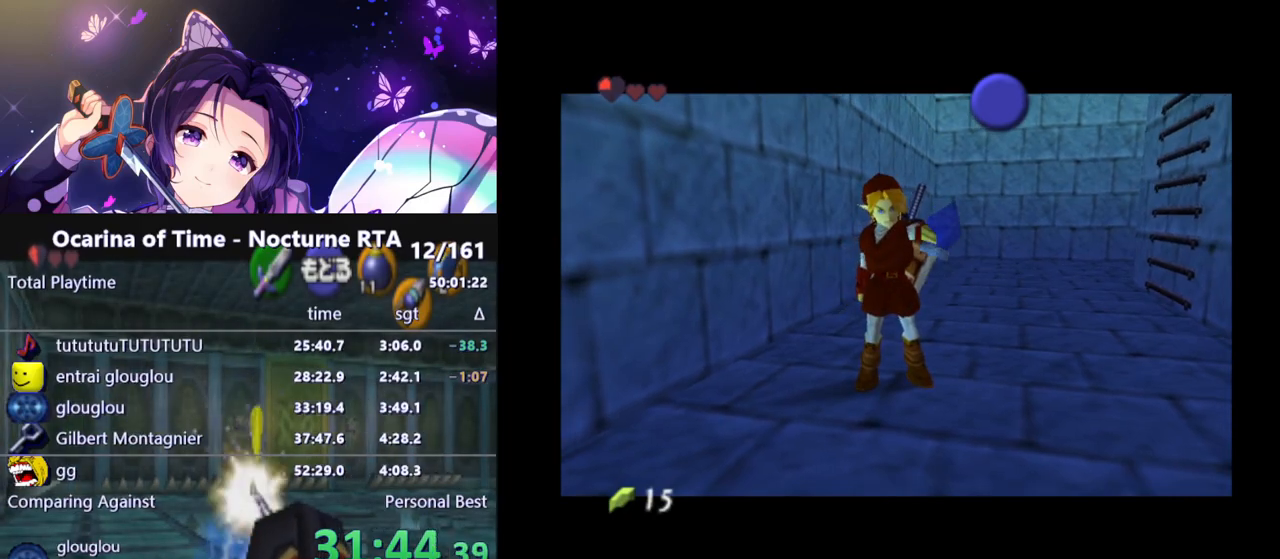
{"buttons": ["X"], "left_stick": "center", "right_stick": "center", "events": [[133, "X", "down"], [200, "X", "up"], [283, "X", "down"], [333, "X", "up"], [467, "X", "down"]]}
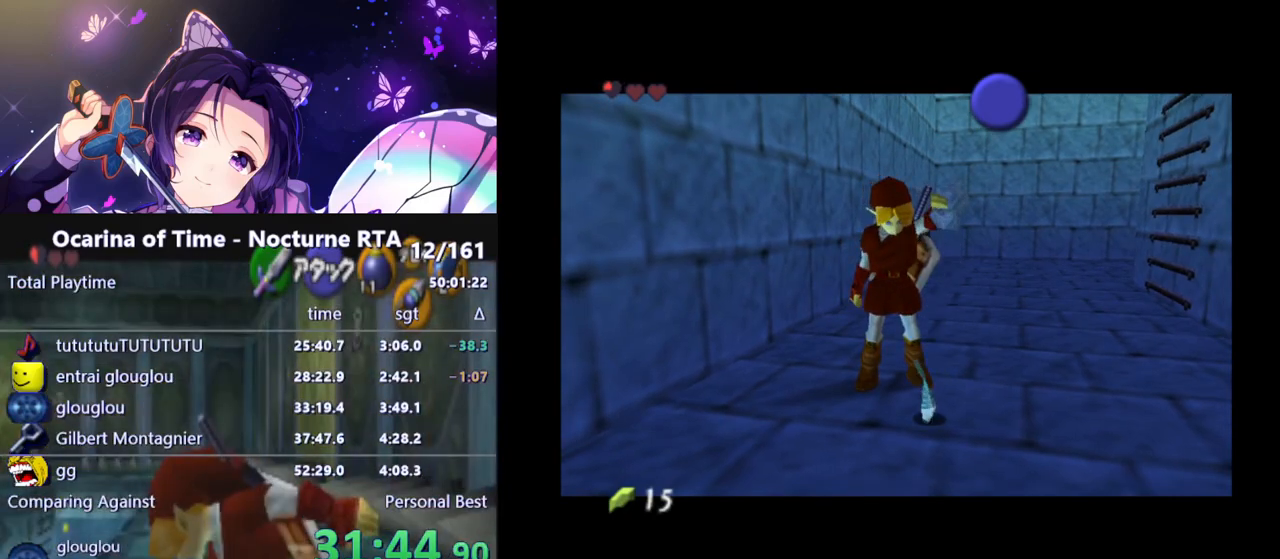
{"buttons": [], "left_stick": "center", "right_stick": "center", "events": [[50, "X", "up"], [100, "X", "down"], [150, "X", "up"], [217, "X", "down"], [267, "X", "up"], [317, "X", "down"], [350, "X", "up"], [417, "X", "down"], [450, "X", "up"]]}